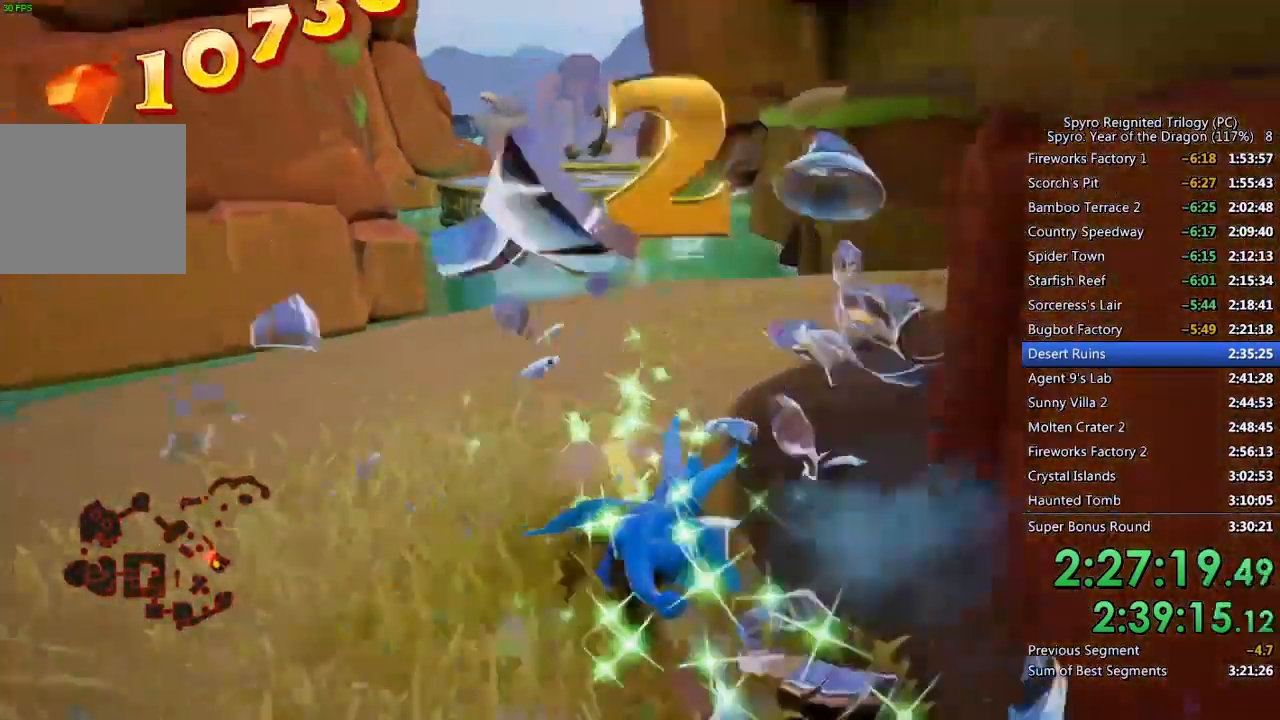
Gameplay with a controller (PlayStation layout); each line is a JSON object with the inputs held at the frame after it. "events" lists button and stick changes between this image and that frame as [ms after this image, input, new state], when the widget could be followed in between.
{"buttons": ["SQUARE"], "left_stick": "left", "right_stick": "center", "events": [[117, "left_stick", "right"], [233, "left_stick", "center"], [367, "left_stick", "left"]]}
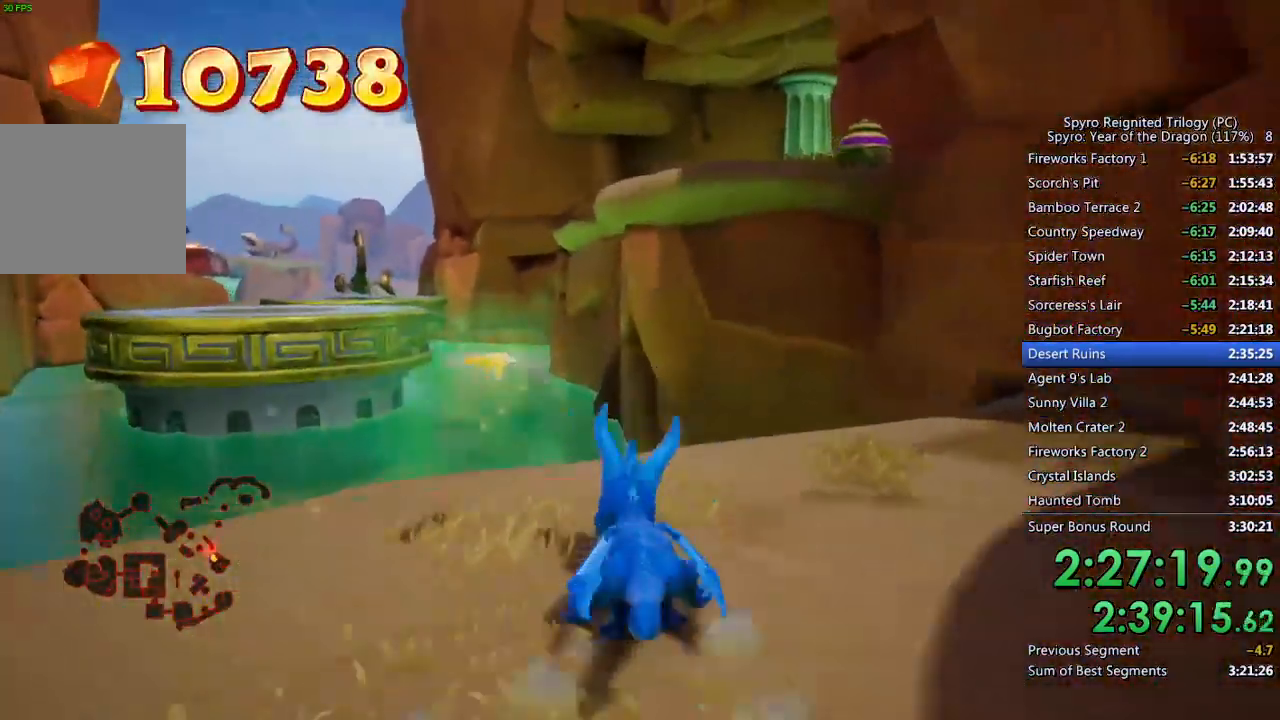
{"buttons": ["CROSS", "SQUARE"], "left_stick": "up", "right_stick": "center", "events": [[150, "left_stick", "up-left"], [250, "CROSS", "down"], [267, "left_stick", "up"]]}
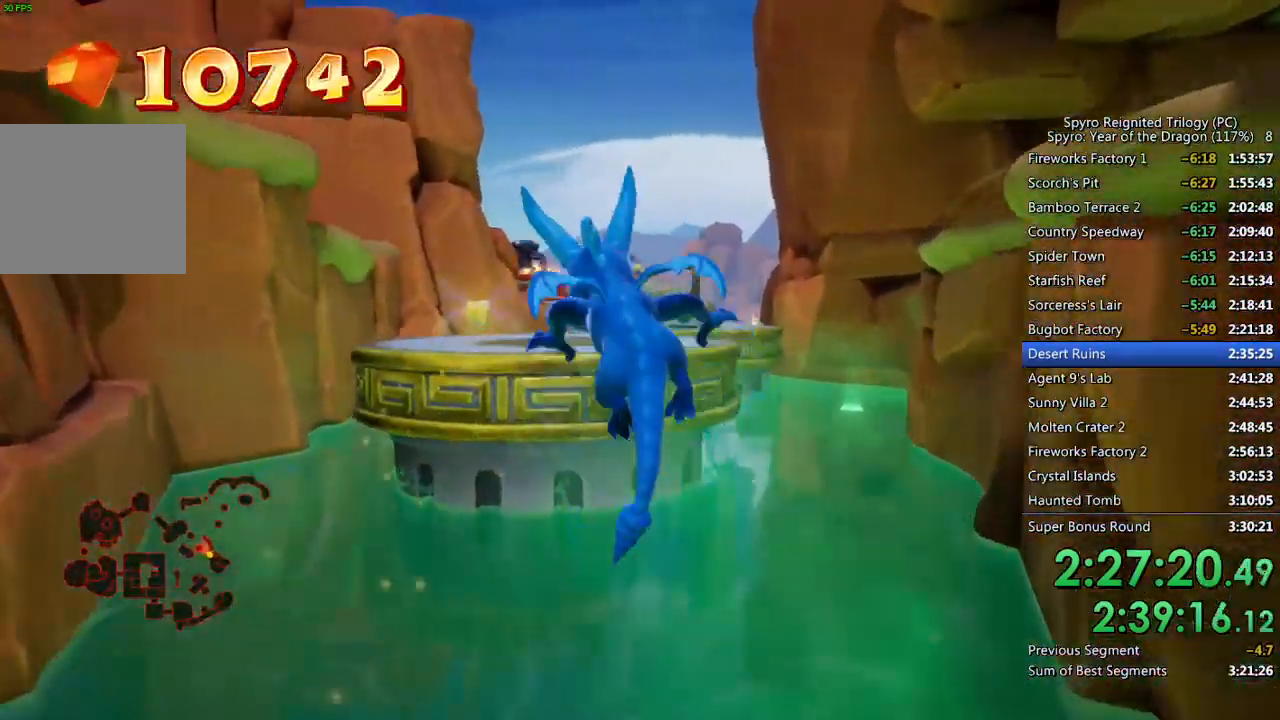
{"buttons": [], "left_stick": "up", "right_stick": "center", "events": [[183, "CROSS", "up"], [183, "SQUARE", "up"], [233, "CROSS", "down"], [333, "CROSS", "up"]]}
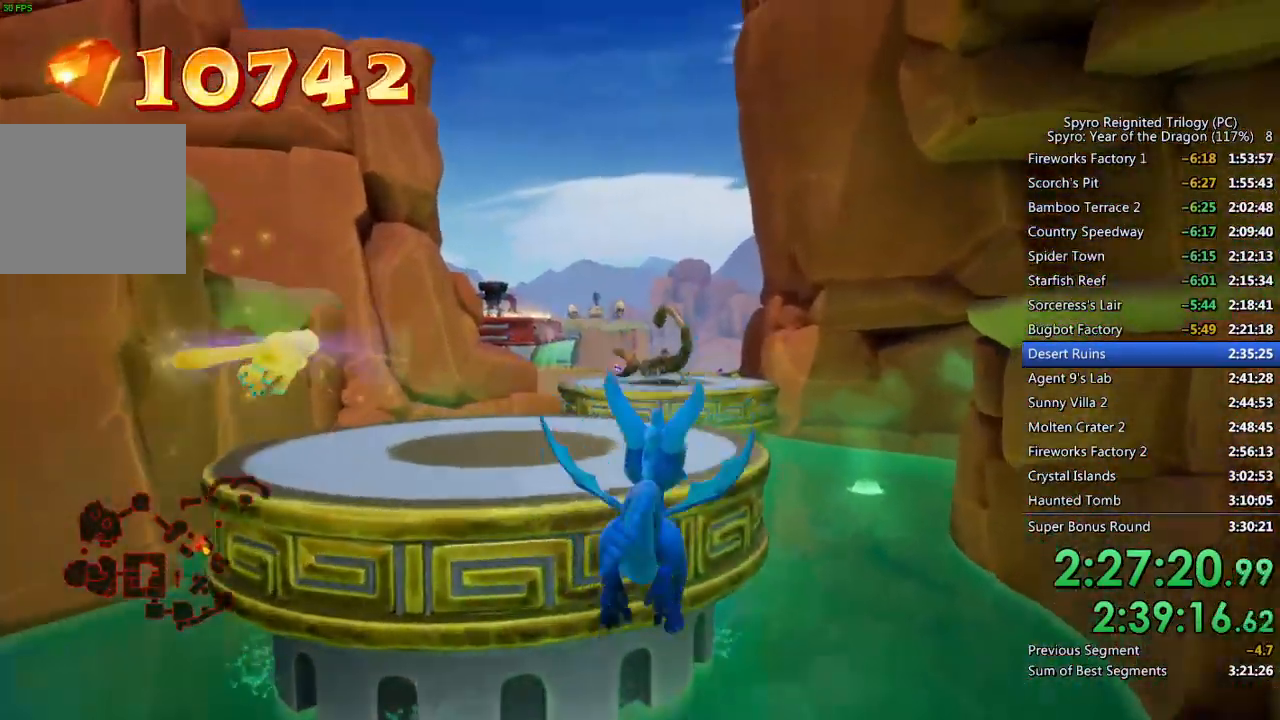
{"buttons": [], "left_stick": "up", "right_stick": "left", "events": [[33, "left_stick", "up-left"], [217, "TRIANGLE", "down"], [350, "left_stick", "up"], [367, "TRIANGLE", "up"], [450, "right_stick", "left"]]}
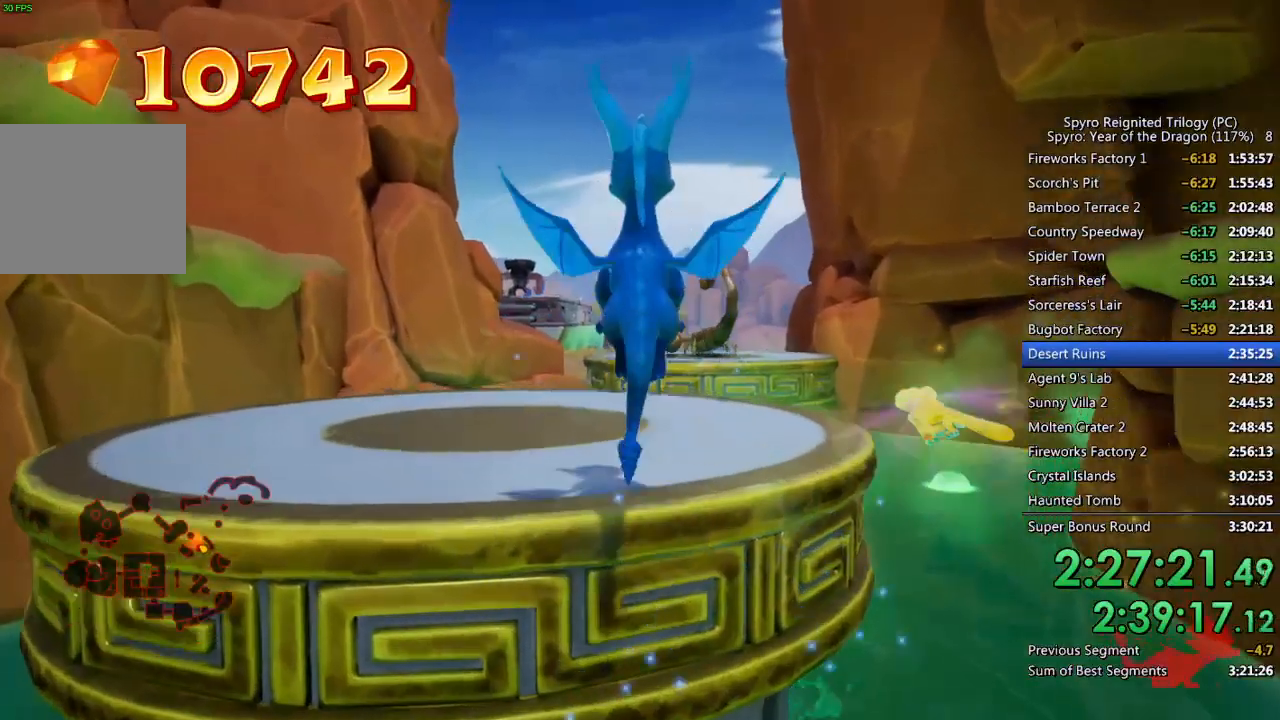
{"buttons": ["SQUARE"], "left_stick": "up", "right_stick": "center", "events": [[67, "right_stick", "center"], [350, "SQUARE", "down"]]}
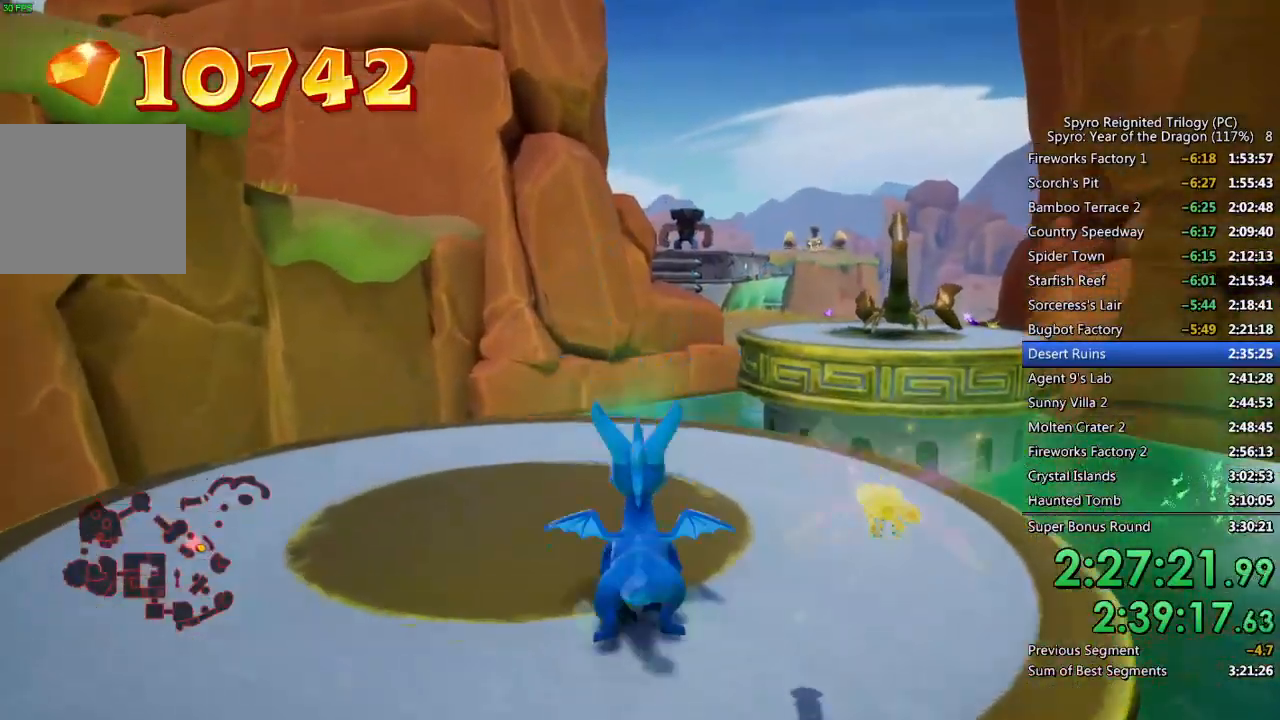
{"buttons": ["CROSS", "SQUARE"], "left_stick": "up", "right_stick": "center", "events": [[117, "left_stick", "up-right"], [383, "left_stick", "up"], [483, "CROSS", "down"]]}
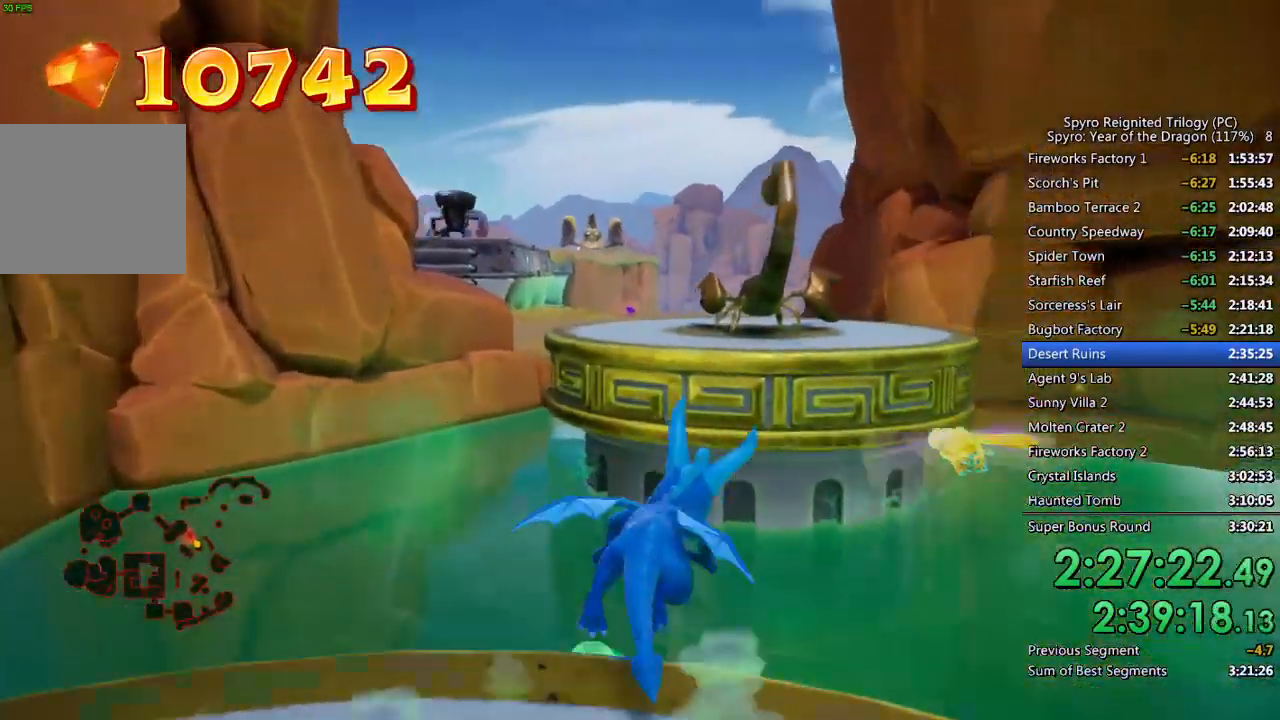
{"buttons": ["SQUARE"], "left_stick": "up-right", "right_stick": "center", "events": [[450, "CROSS", "up"], [500, "left_stick", "up-right"]]}
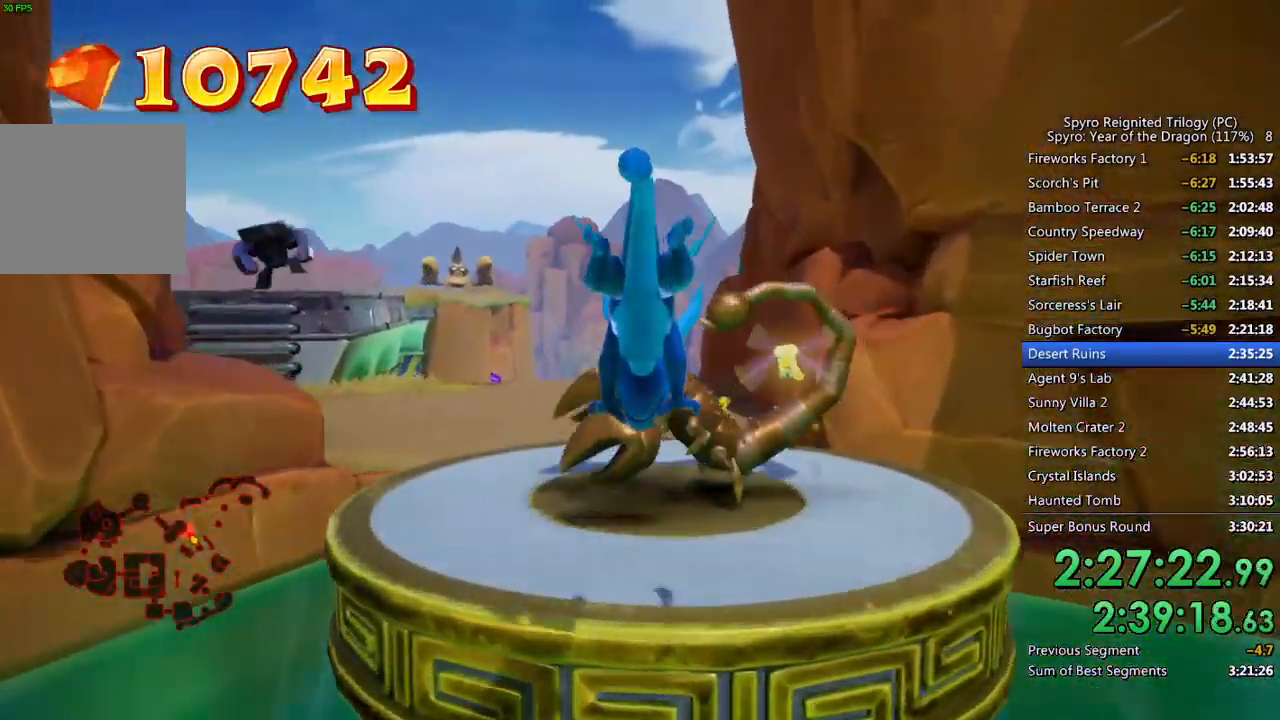
{"buttons": [], "left_stick": "right", "right_stick": "right", "events": [[117, "left_stick", "up"], [367, "SQUARE", "up"], [367, "left_stick", "right"], [367, "right_stick", "right"]]}
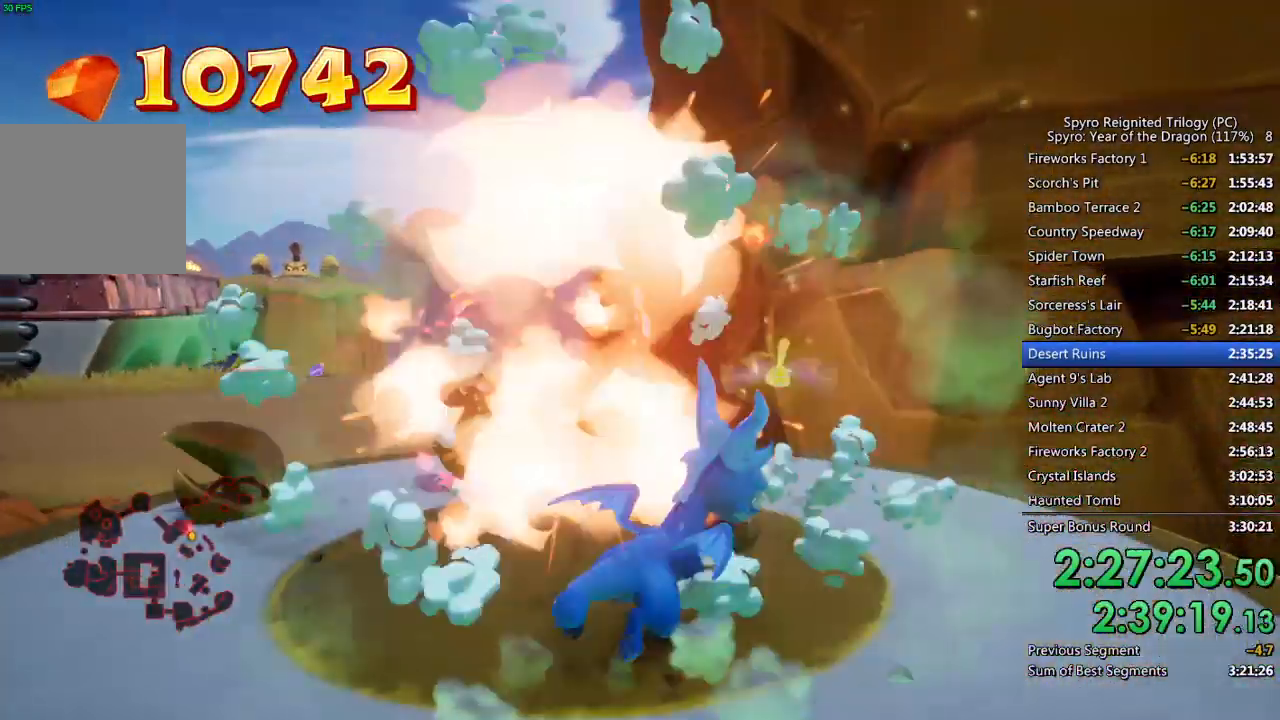
{"buttons": ["CROSS", "SQUARE"], "left_stick": "up-right", "right_stick": "center", "events": [[100, "right_stick", "center"], [150, "SQUARE", "down"], [283, "left_stick", "up-right"], [383, "CROSS", "down"]]}
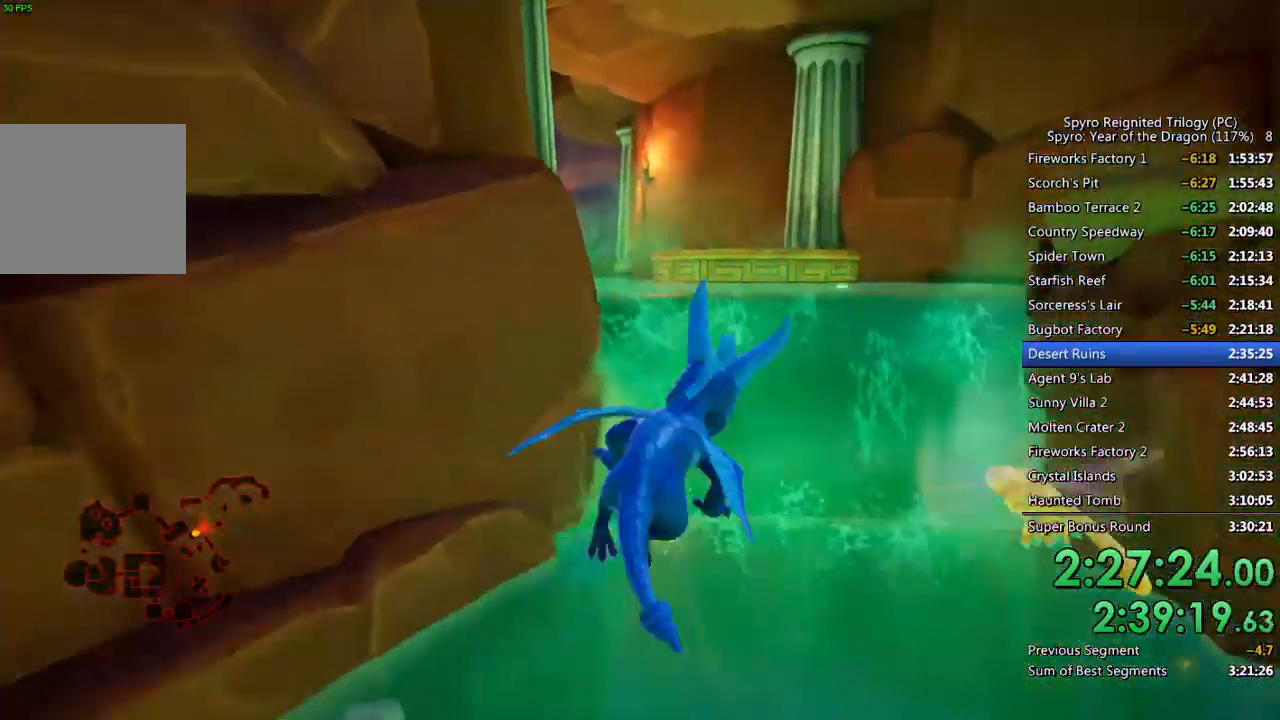
{"buttons": ["CROSS"], "left_stick": "up-right", "right_stick": "center", "events": [[83, "left_stick", "up"], [350, "CROSS", "up"], [350, "SQUARE", "up"], [400, "CROSS", "down"], [433, "left_stick", "up-right"]]}
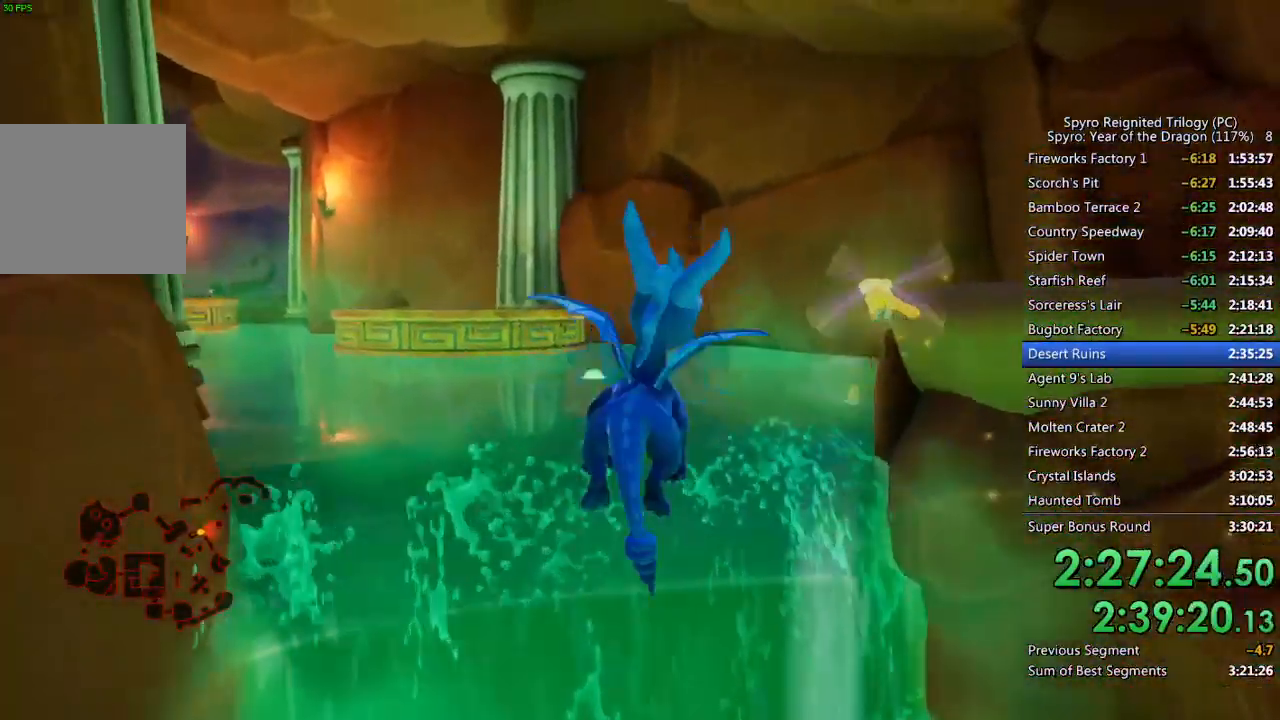
{"buttons": [], "left_stick": "up", "right_stick": "center", "events": [[17, "CROSS", "up"], [133, "left_stick", "up"], [367, "TRIANGLE", "down"], [500, "TRIANGLE", "up"]]}
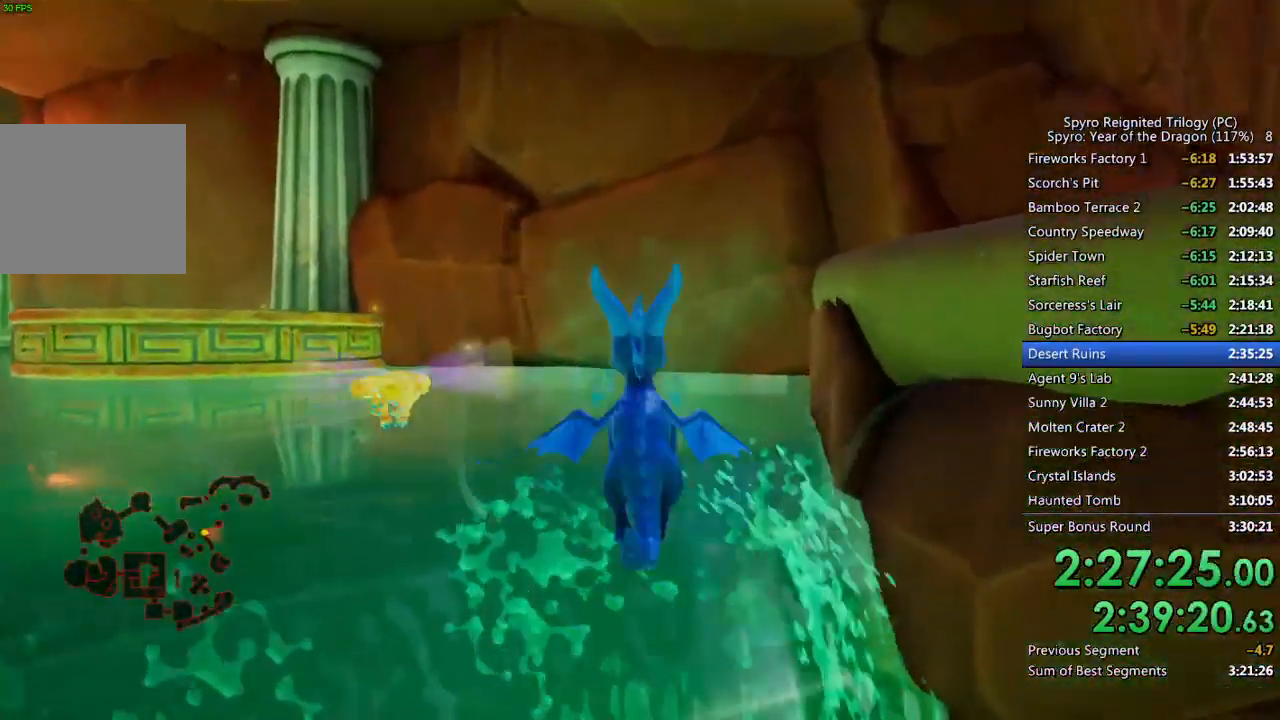
{"buttons": [], "left_stick": "up", "right_stick": "center", "events": [[67, "right_stick", "right"], [450, "right_stick", "center"]]}
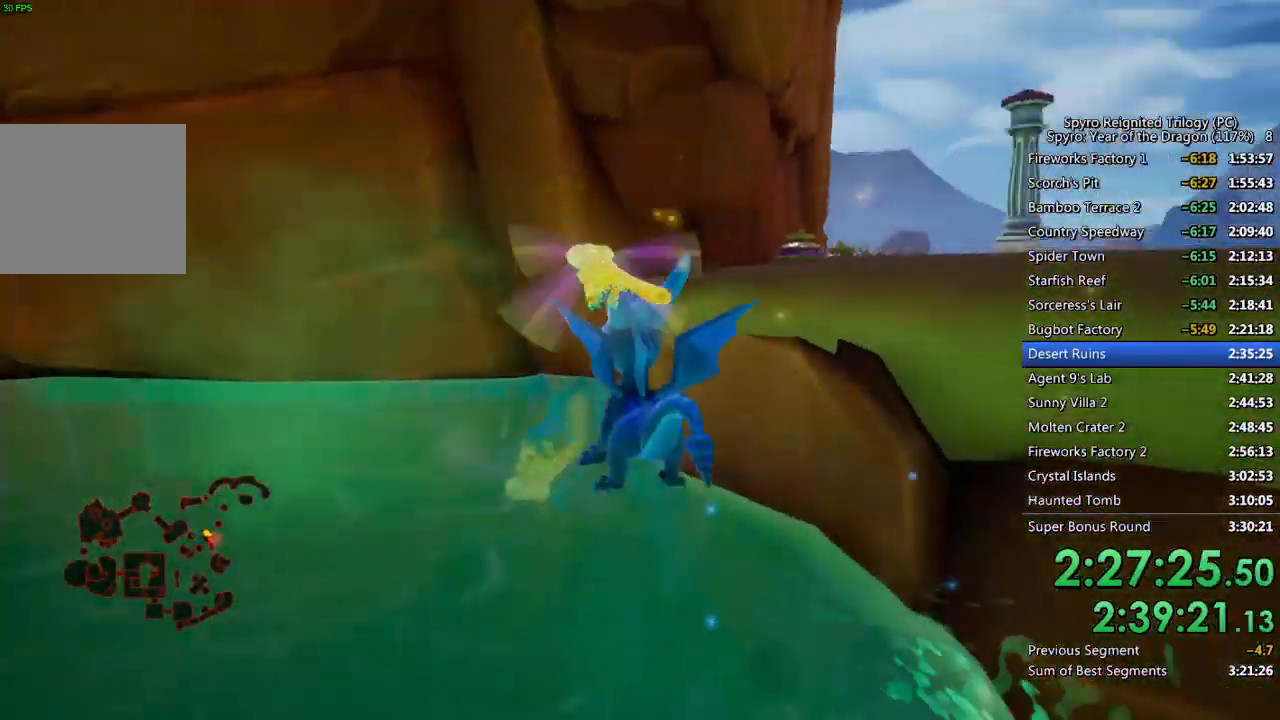
{"buttons": [], "left_stick": "up", "right_stick": "center", "events": [[67, "left_stick", "up-right"], [117, "right_stick", "right"], [267, "right_stick", "center"], [433, "left_stick", "up"]]}
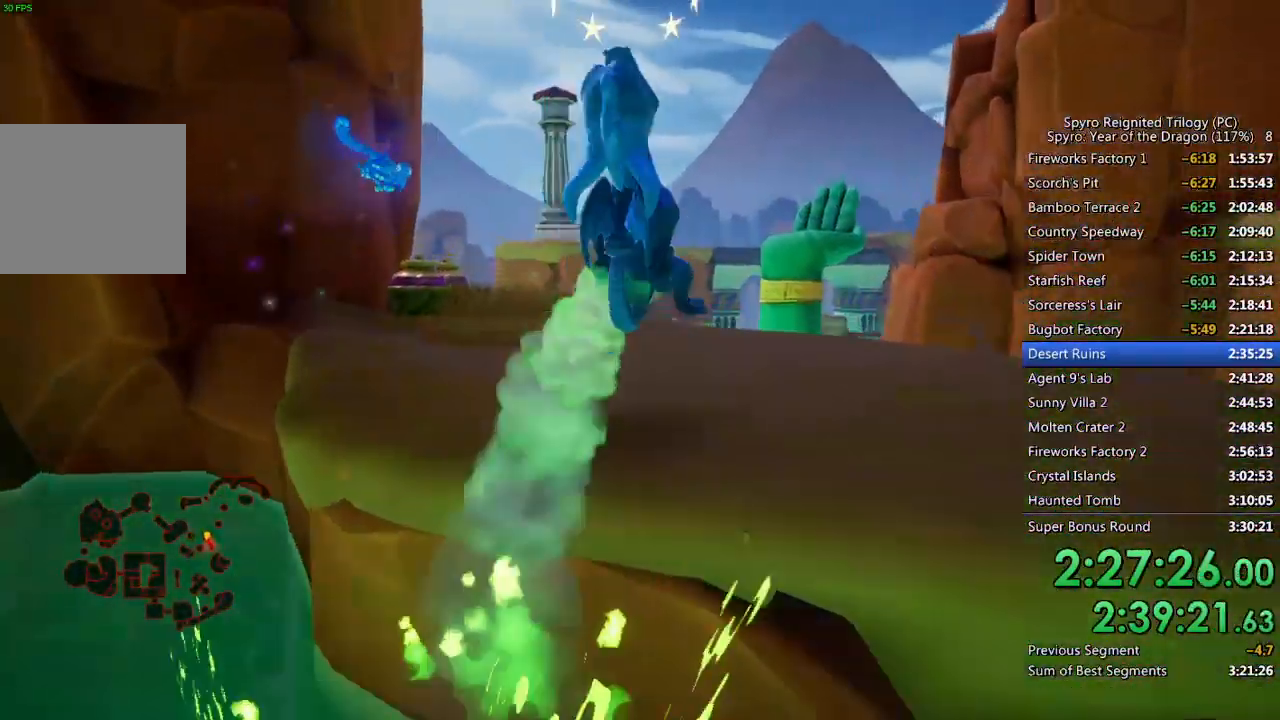
{"buttons": ["SQUARE"], "left_stick": "up-left", "right_stick": "center", "events": [[17, "SQUARE", "down"], [200, "left_stick", "up-left"]]}
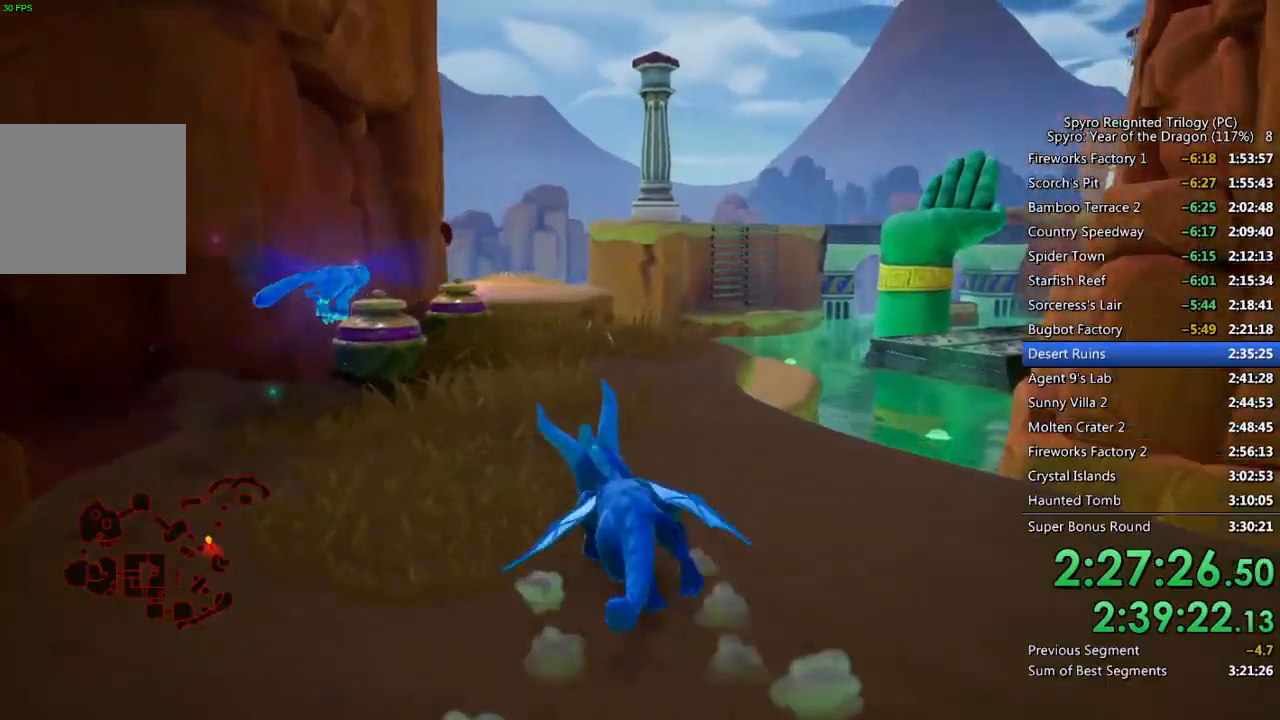
{"buttons": [], "left_stick": "left", "right_stick": "left", "events": [[217, "left_stick", "up"], [233, "SQUARE", "up"], [283, "right_stick", "left"], [383, "left_stick", "center"], [467, "left_stick", "left"]]}
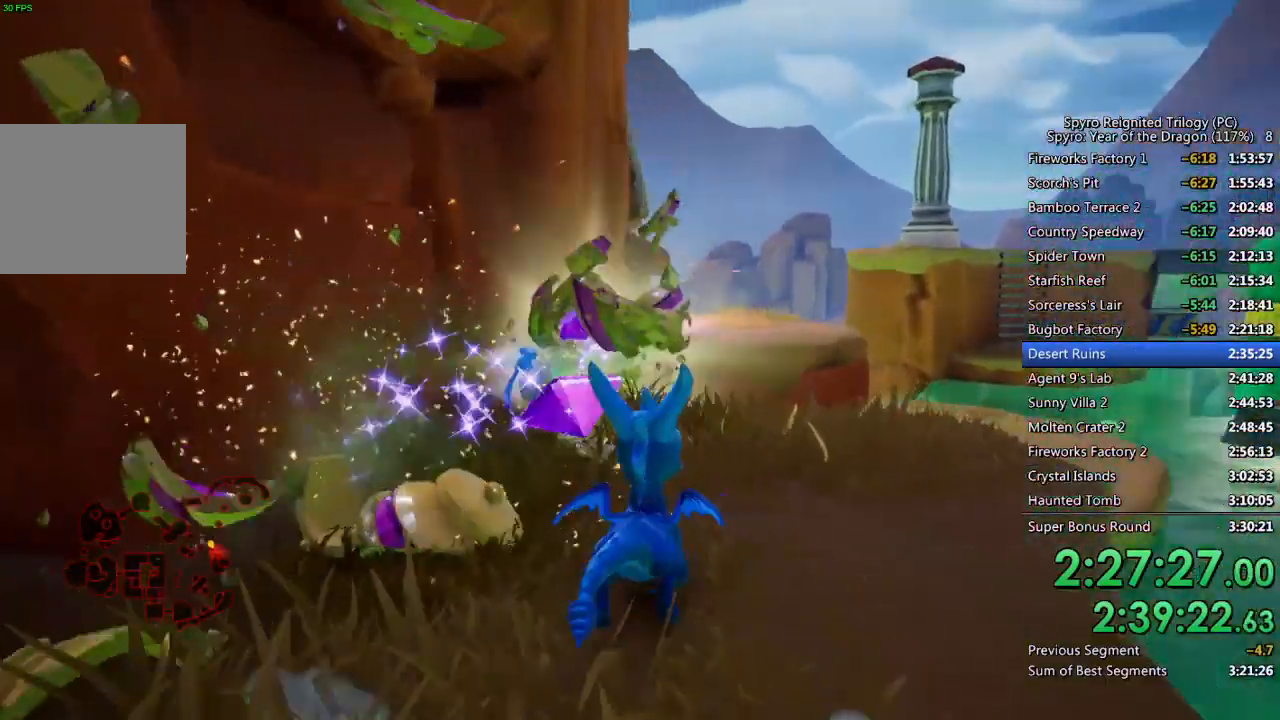
{"buttons": ["SQUARE"], "left_stick": "up-right", "right_stick": "center", "events": [[150, "right_stick", "center"], [217, "SQUARE", "down"], [367, "left_stick", "up-right"]]}
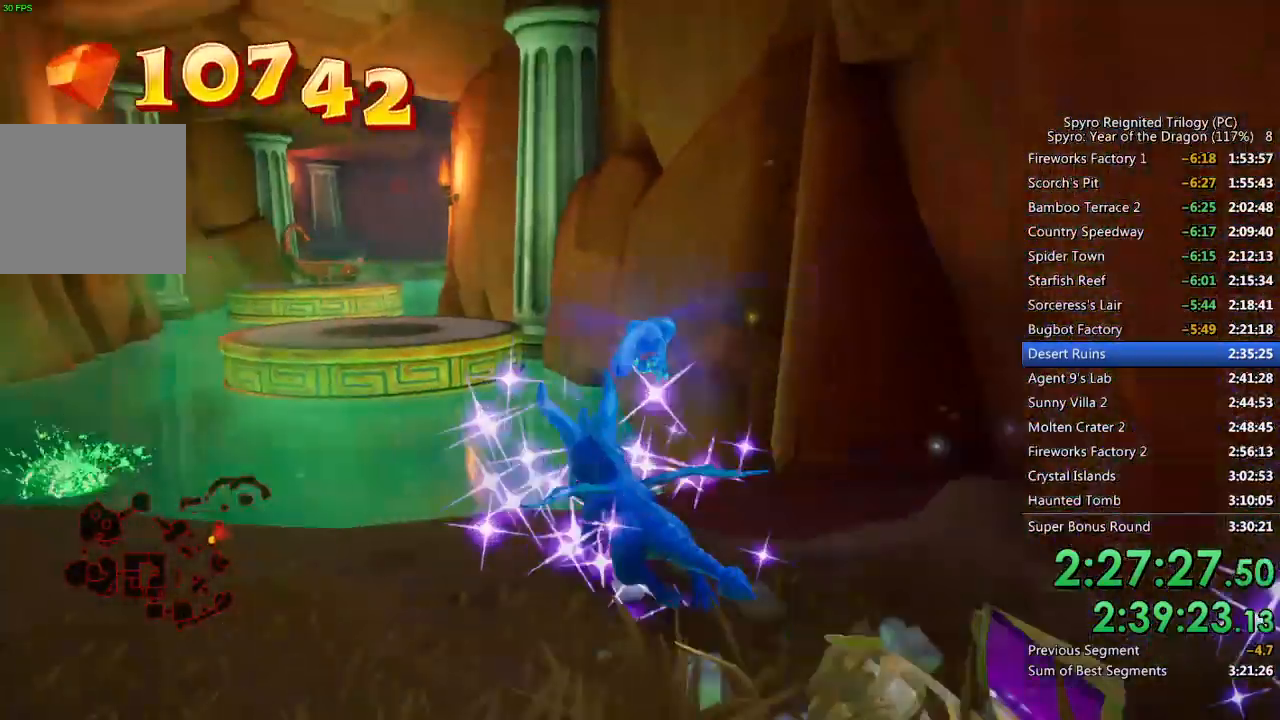
{"buttons": ["CROSS", "SQUARE"], "left_stick": "up-left", "right_stick": "center", "events": [[150, "CROSS", "down"], [150, "left_stick", "center"], [367, "left_stick", "up-left"]]}
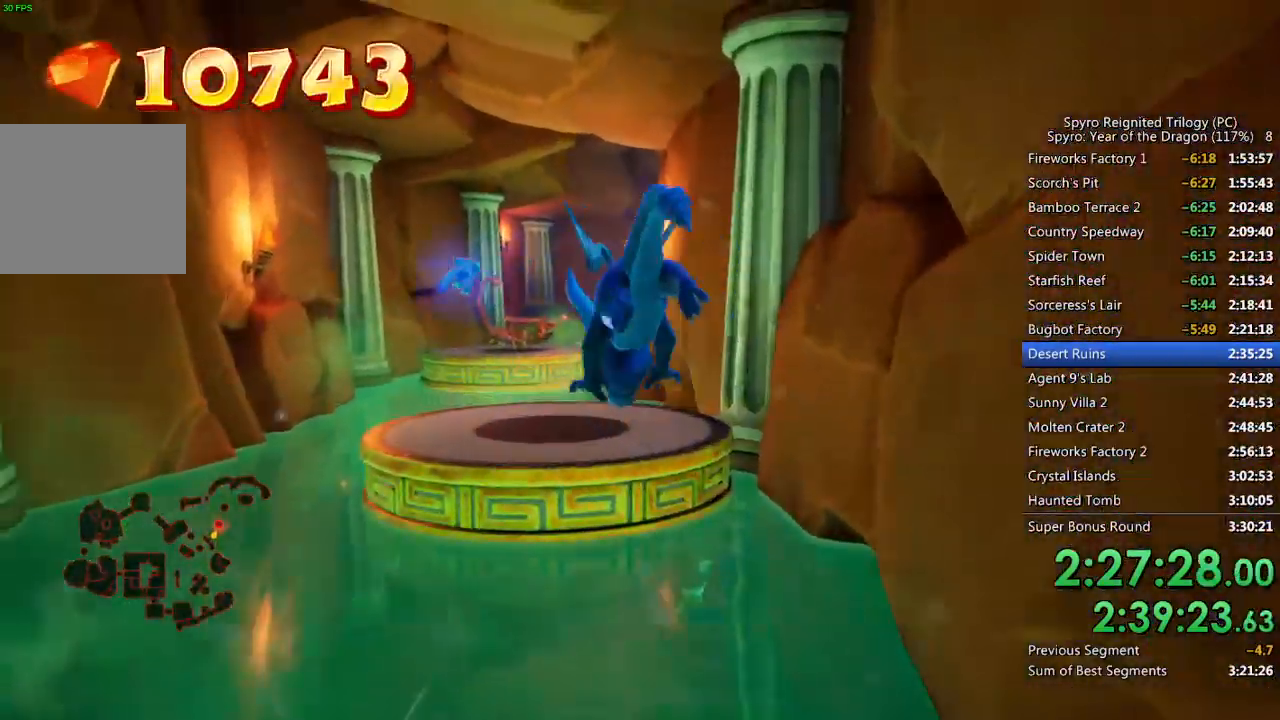
{"buttons": [], "left_stick": "up", "right_stick": "center", "events": [[17, "left_stick", "up"], [100, "SQUARE", "up"], [117, "CROSS", "up"], [150, "CROSS", "down"], [267, "CROSS", "up"]]}
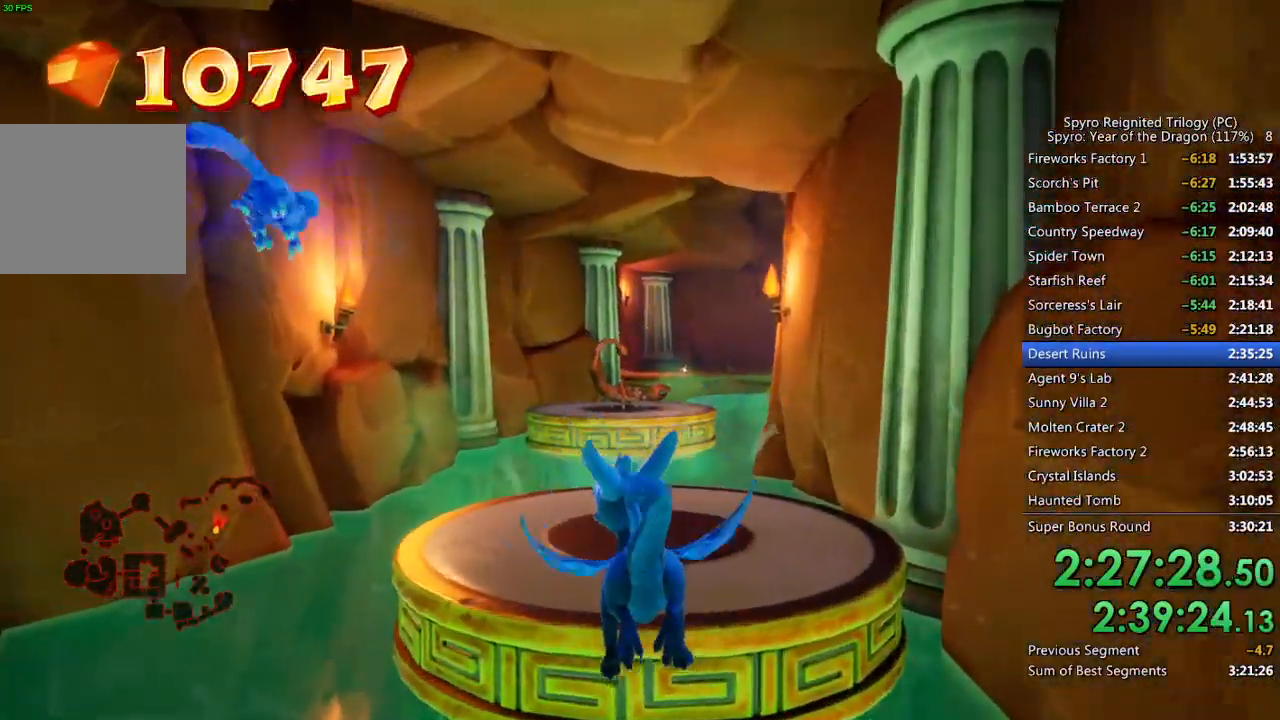
{"buttons": ["SQUARE"], "left_stick": "center", "right_stick": "center", "events": [[350, "SQUARE", "down"], [467, "left_stick", "center"]]}
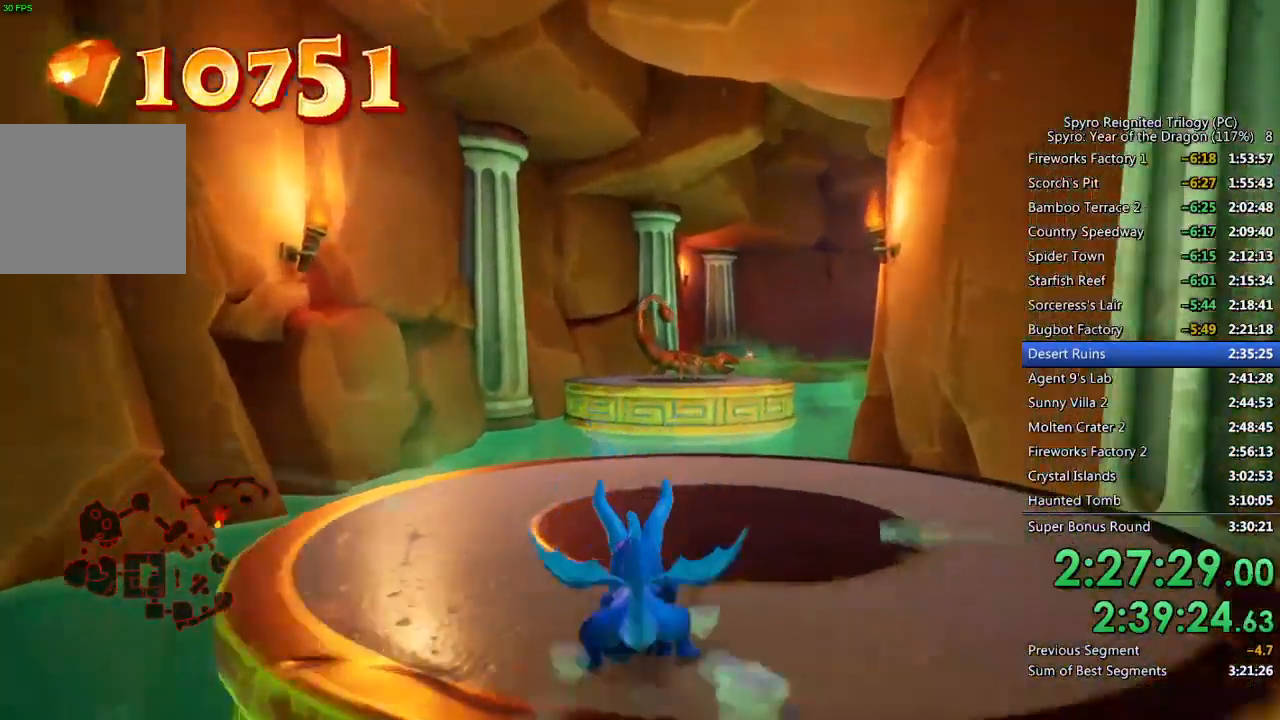
{"buttons": ["SQUARE"], "left_stick": "up-right", "right_stick": "center", "events": [[417, "left_stick", "up-right"]]}
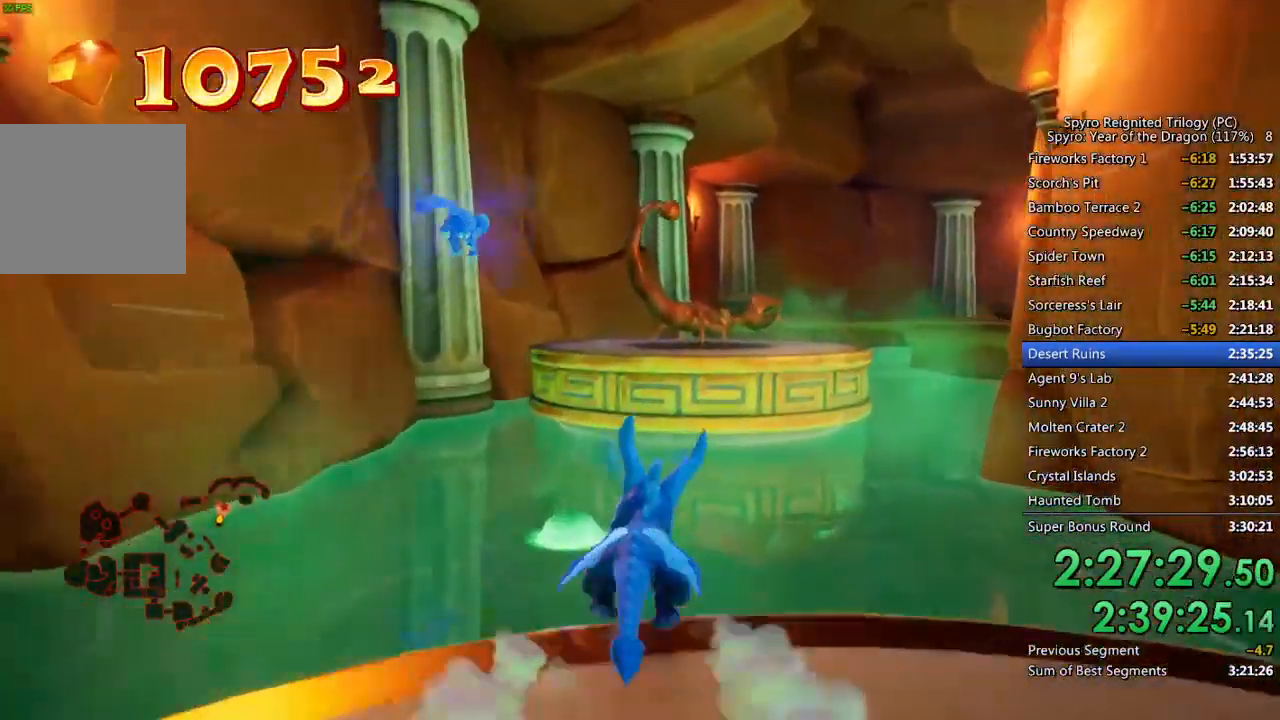
{"buttons": ["CROSS", "SQUARE"], "left_stick": "up", "right_stick": "center", "events": [[17, "left_stick", "center"], [50, "CROSS", "down"], [183, "left_stick", "up"]]}
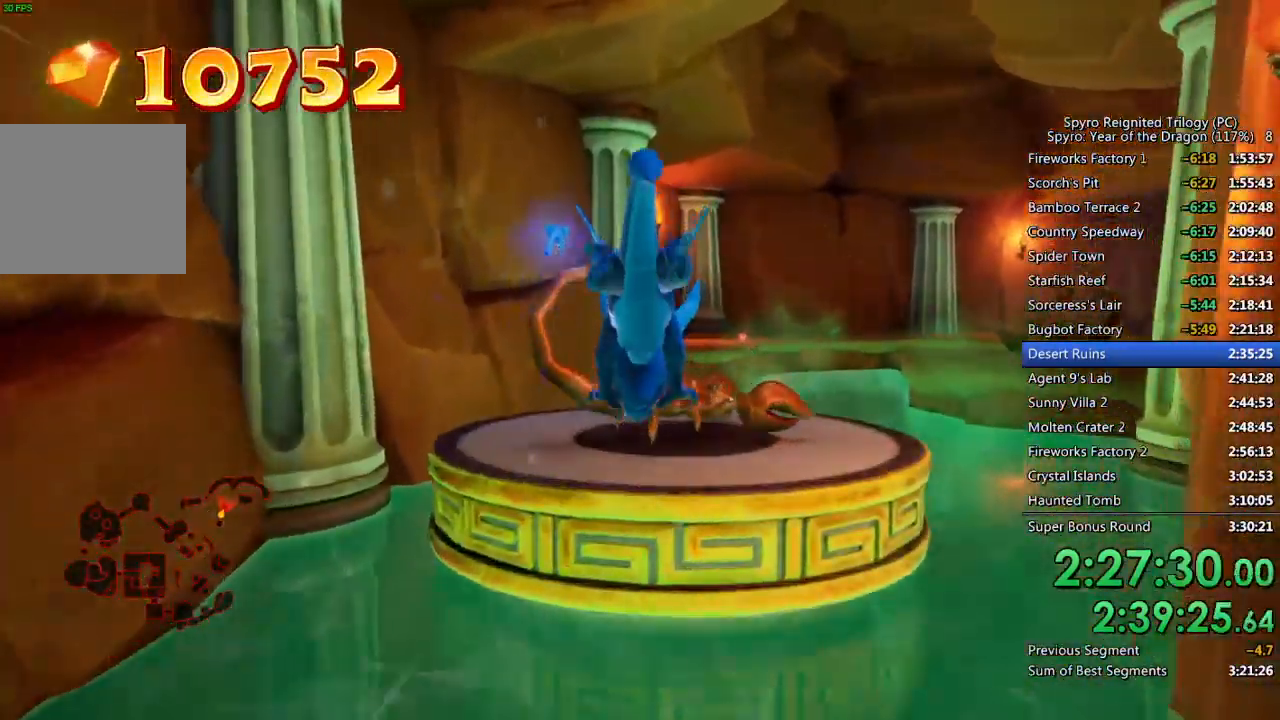
{"buttons": ["SQUARE"], "left_stick": "up", "right_stick": "center", "events": [[17, "SQUARE", "up"], [33, "CROSS", "up"], [67, "CROSS", "down"], [183, "CROSS", "up"], [200, "left_stick", "up-right"], [317, "left_stick", "up"], [483, "SQUARE", "down"]]}
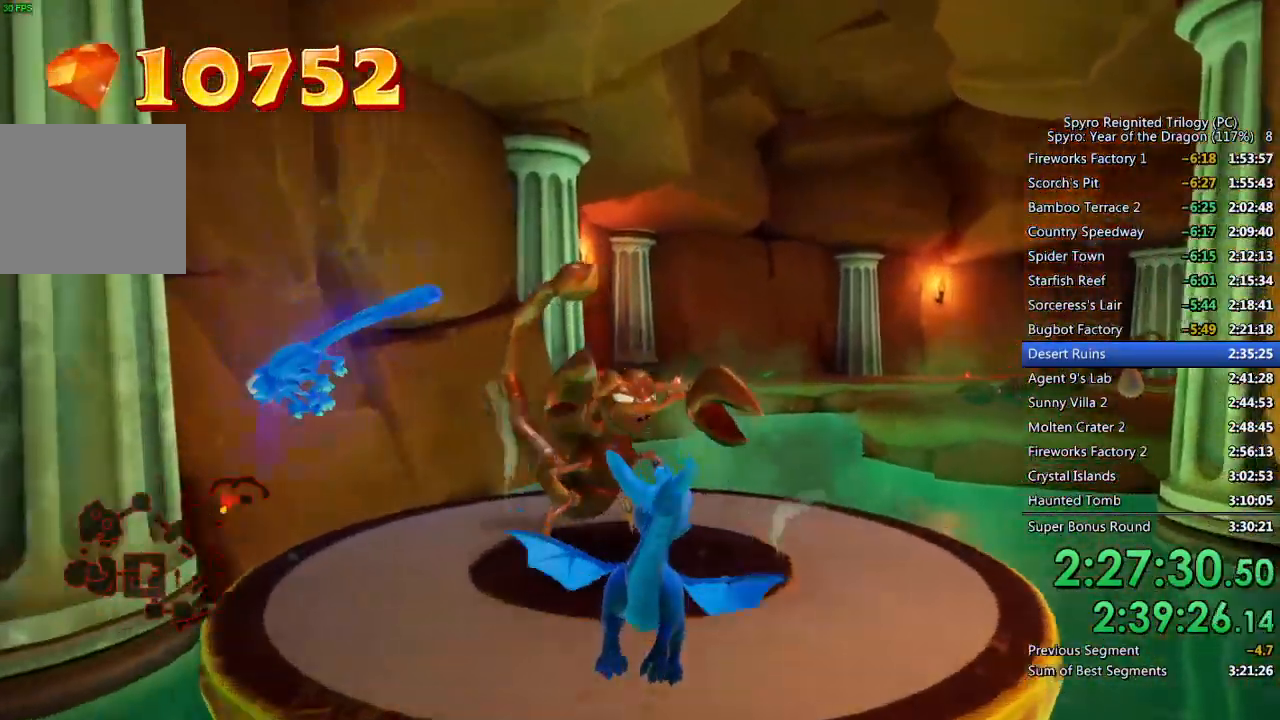
{"buttons": ["SQUARE"], "left_stick": "up", "right_stick": "center", "events": [[183, "left_stick", "up-right"], [450, "left_stick", "up"]]}
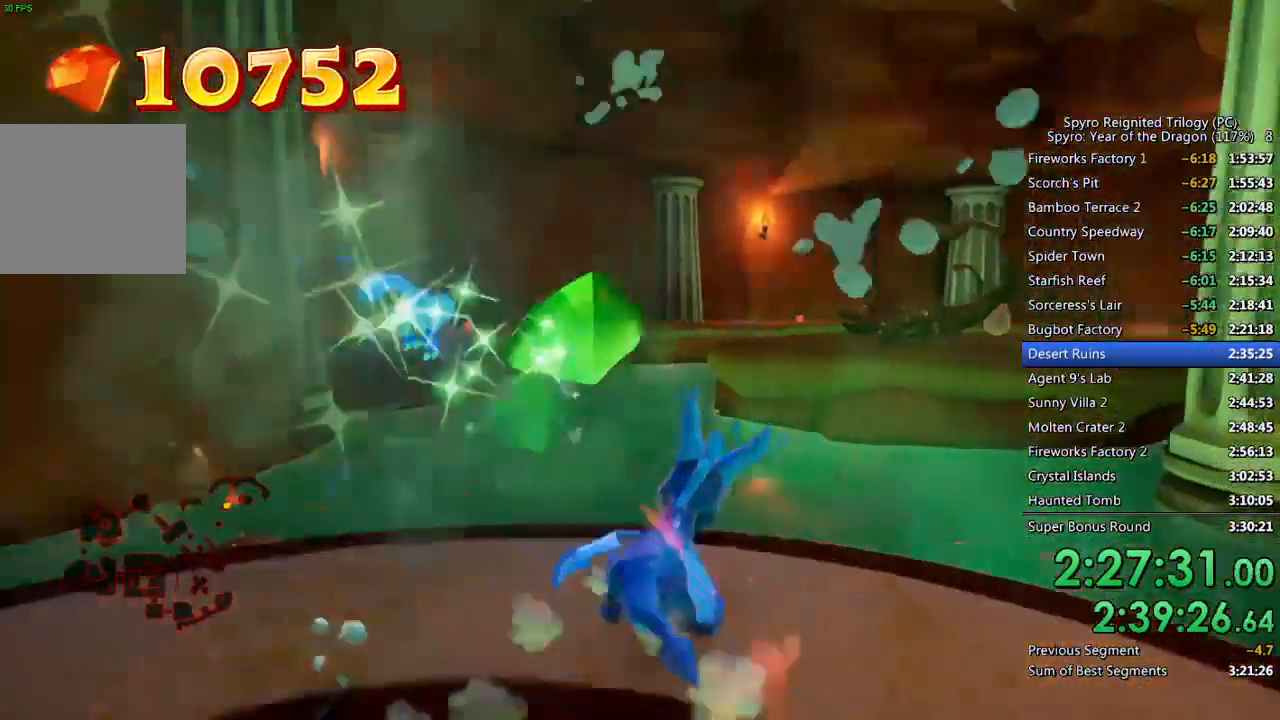
{"buttons": ["CROSS", "SQUARE"], "left_stick": "up", "right_stick": "center", "events": [[133, "left_stick", "up-right"], [200, "CROSS", "down"], [433, "left_stick", "up"]]}
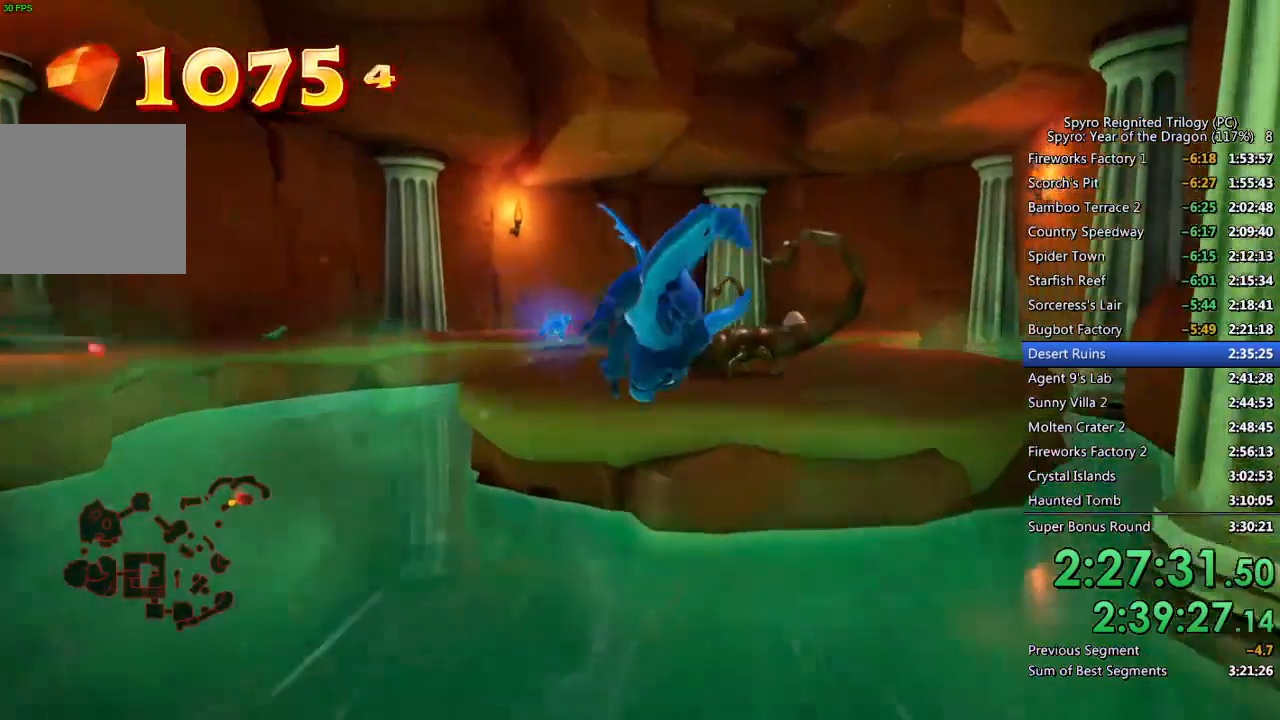
{"buttons": [], "left_stick": "up", "right_stick": "center", "events": [[183, "SQUARE", "up"], [200, "CROSS", "up"], [233, "CROSS", "down"], [350, "CROSS", "up"]]}
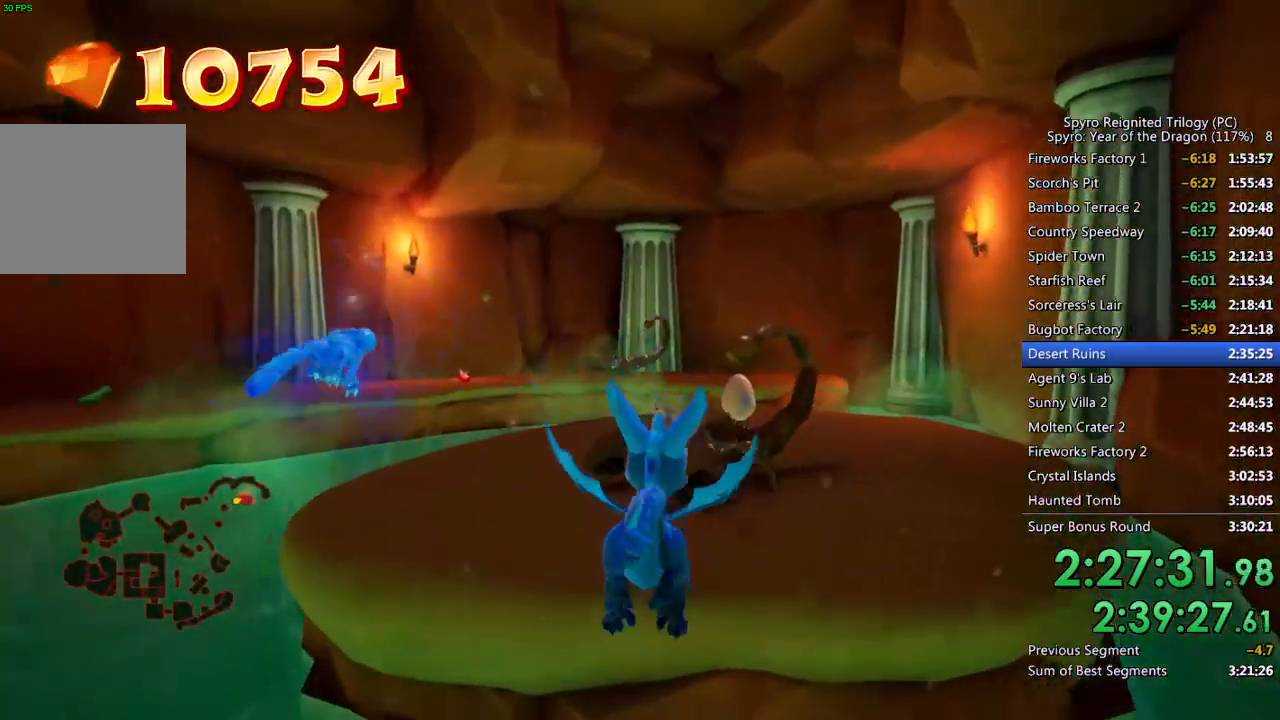
{"buttons": ["SQUARE"], "left_stick": "up", "right_stick": "center", "events": [[233, "left_stick", "up-right"], [250, "SQUARE", "down"], [350, "left_stick", "up"]]}
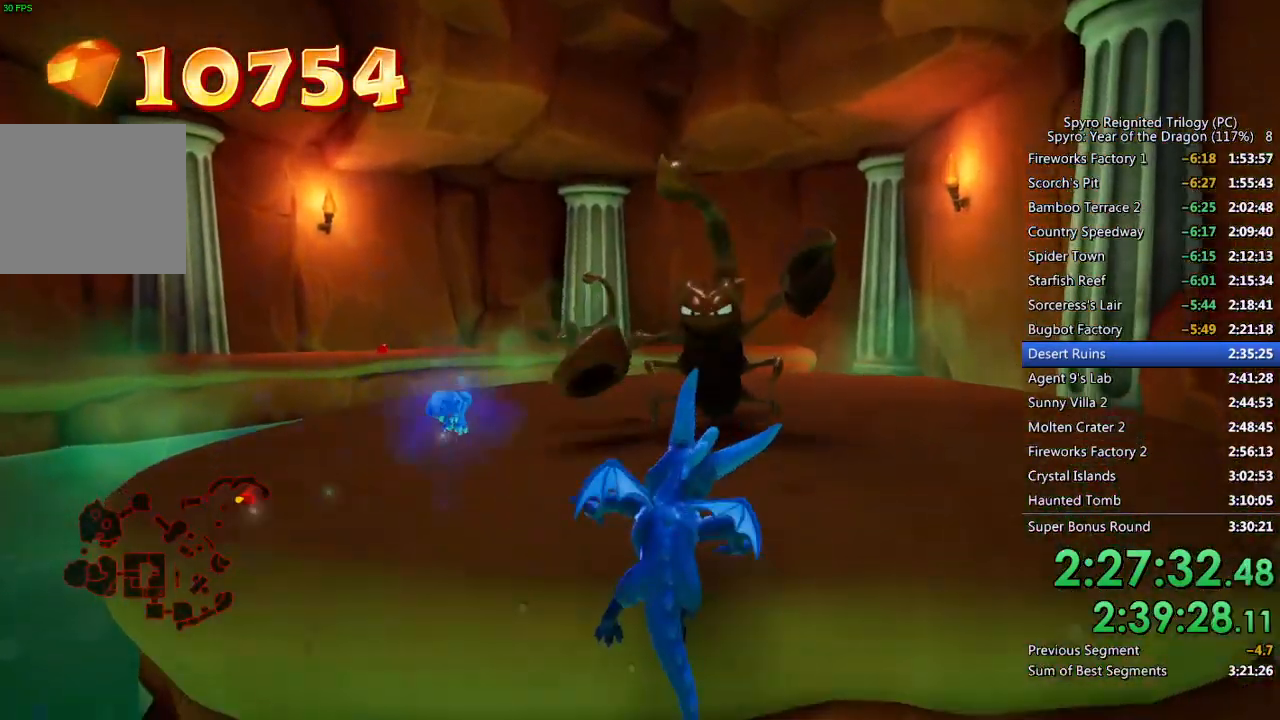
{"buttons": [], "left_stick": "up", "right_stick": "center", "events": [[100, "SQUARE", "up"], [433, "CIRCLE", "down"], [500, "CIRCLE", "up"]]}
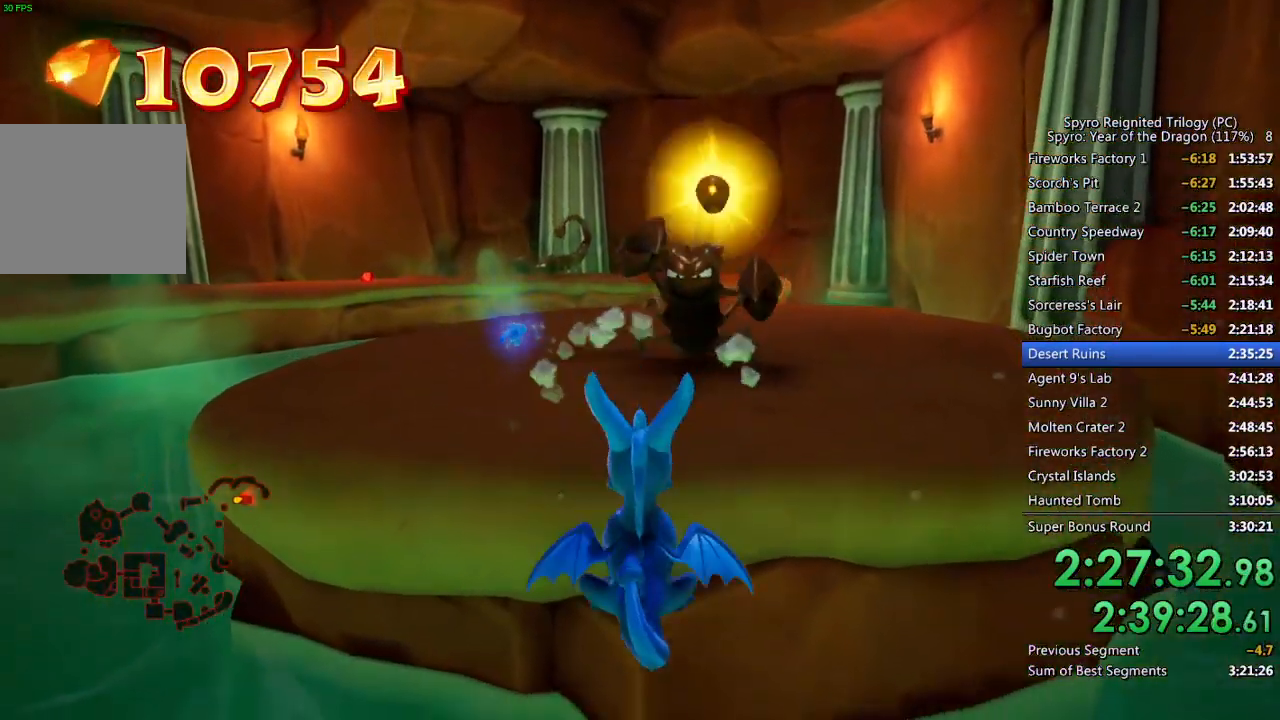
{"buttons": ["CROSS"], "left_stick": "up-right", "right_stick": "center", "events": [[50, "CIRCLE", "down"], [117, "left_stick", "up-left"], [150, "CIRCLE", "up"], [333, "CROSS", "down"], [500, "left_stick", "up-right"]]}
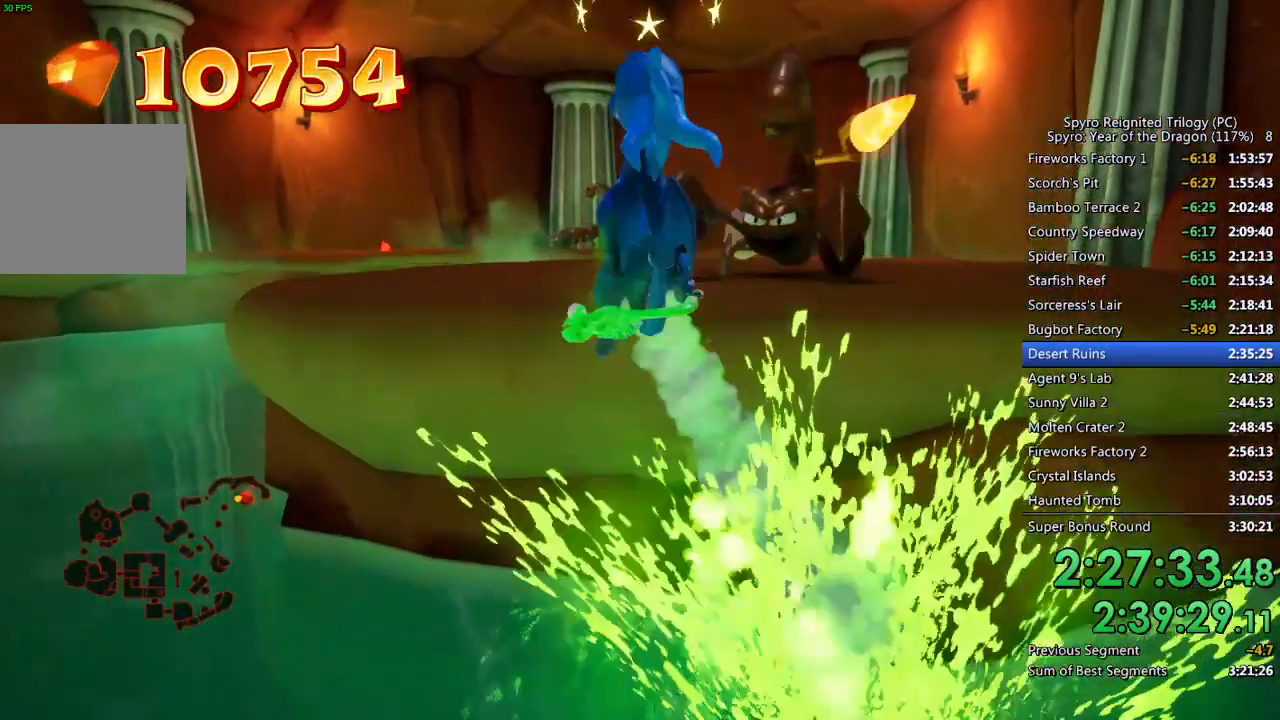
{"buttons": ["SQUARE"], "left_stick": "up-right", "right_stick": "center", "events": [[133, "CROSS", "up"], [183, "left_stick", "up"], [217, "SQUARE", "down"], [383, "left_stick", "up-right"]]}
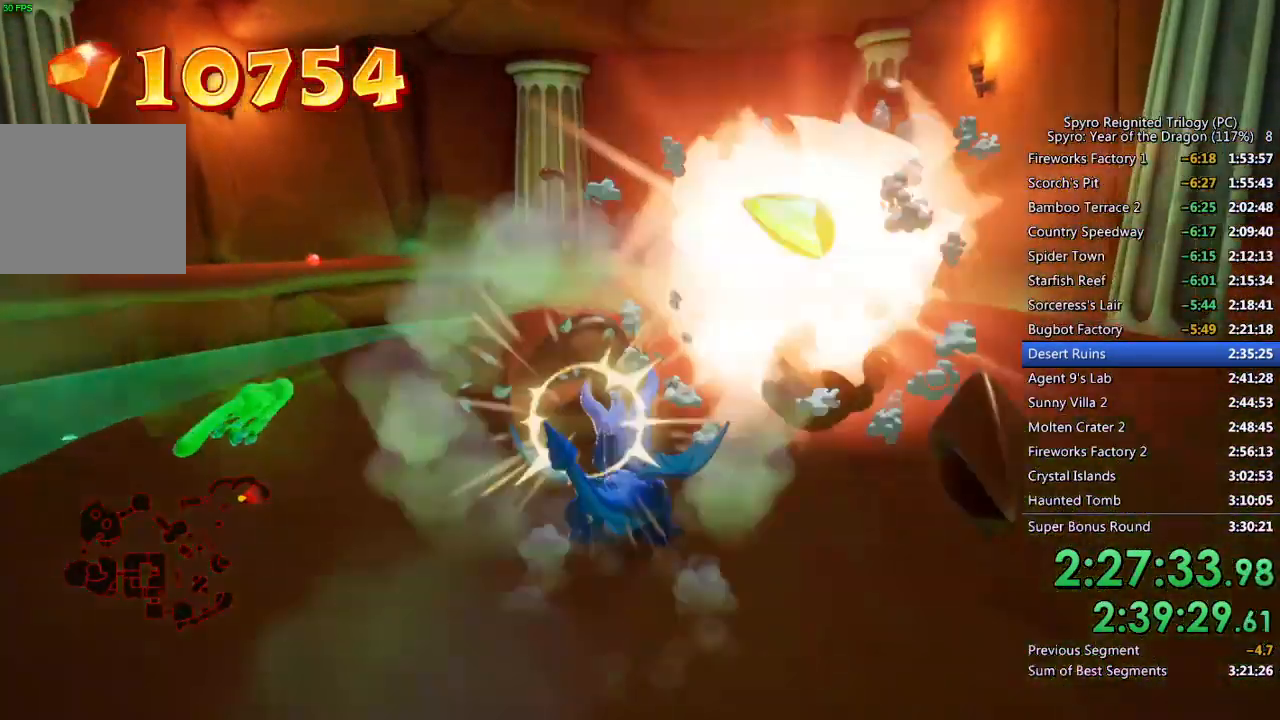
{"buttons": [], "left_stick": "center", "right_stick": "center", "events": [[217, "left_stick", "up-left"], [417, "SQUARE", "up"], [500, "left_stick", "center"]]}